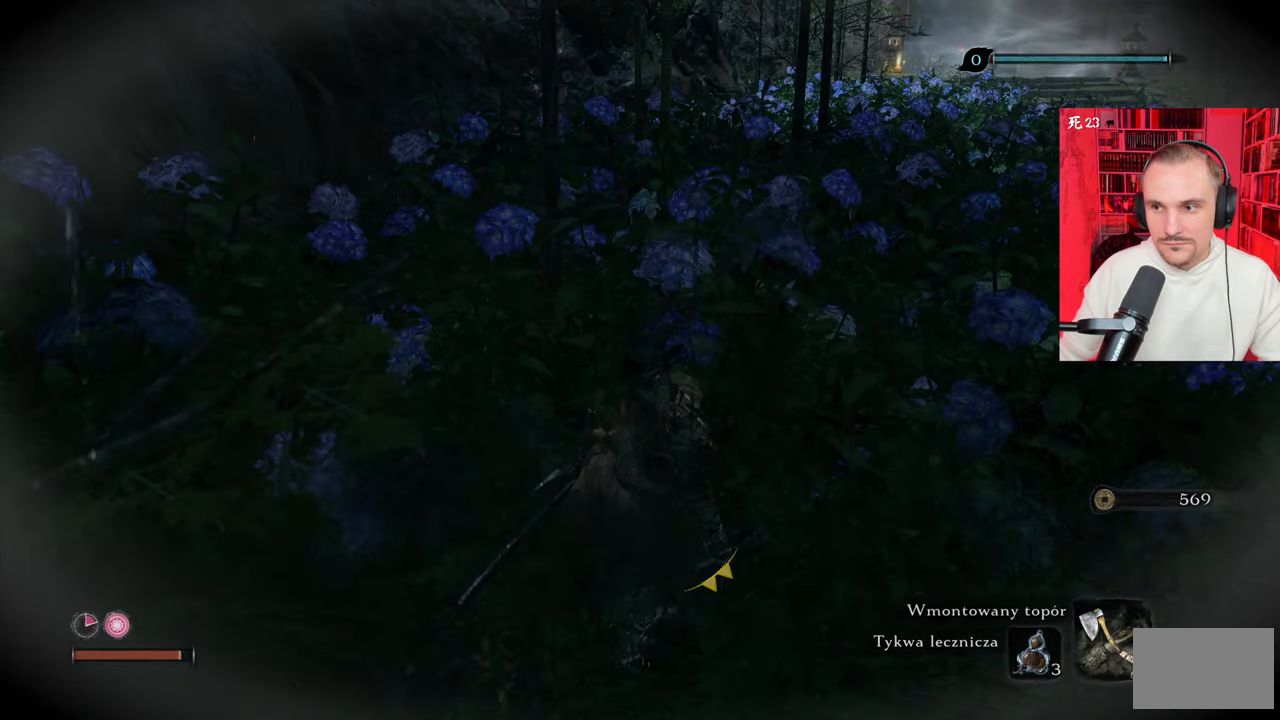
Gameplay with keyboard and mouse; each line is a JSON object with the keys and mouse buttons held at the frame after it. "events" lists presses ("down") and releases ("up") of "1", "2", "3", "4", "5", "a", "alt", "c", "caps_lock", "ctrl", "d", "e", "f", "g", "q", "r", "s", "shift", "space", "t", "tab", "v", "w", "x", "z" and "mouse_wheel" between this image and that frame as [ms after this image, input, new state], when the widget could be followed in between. "mouse_wheel" = the "wheel" button of the "mouse" list. No other keys are recorded. "wheel" means that the mouse wheel is clicked or scrolled. Not read: mouse_move.
{"keys": ["w"], "mouse": [], "events": [[333, "w", "down"]]}
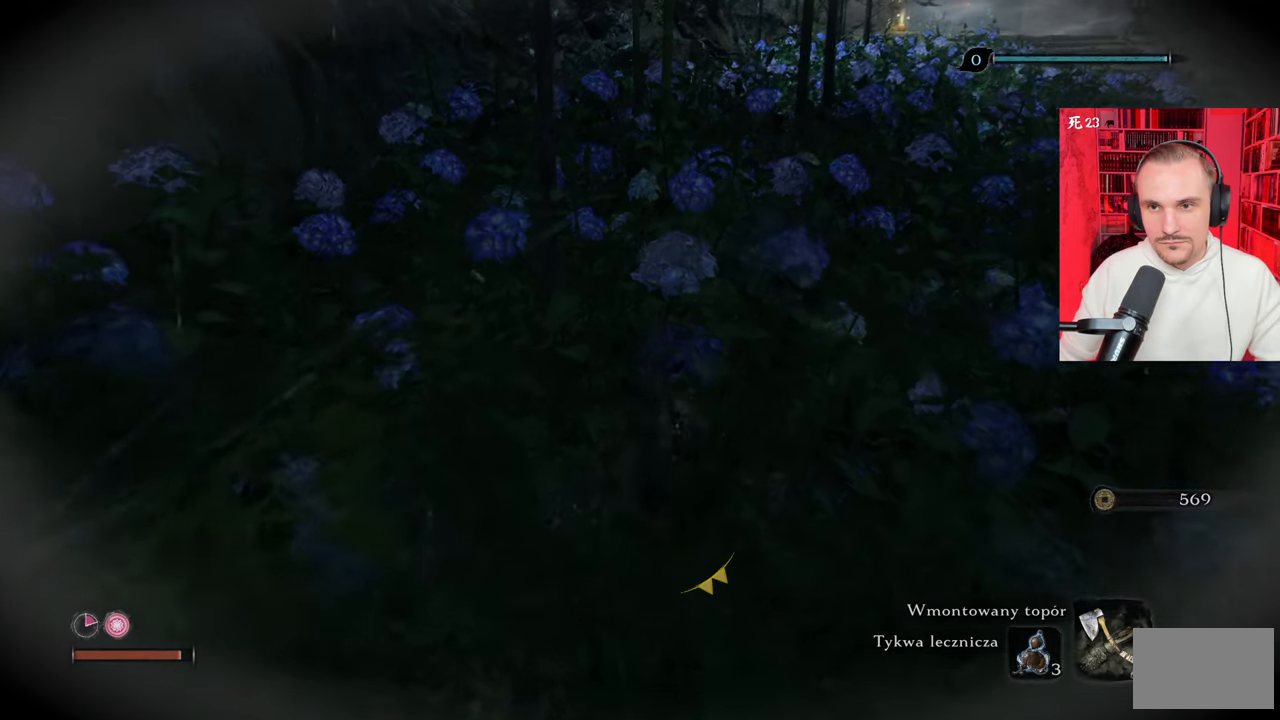
{"keys": ["w"], "mouse": [], "events": [[150, "d", "down"], [433, "d", "up"]]}
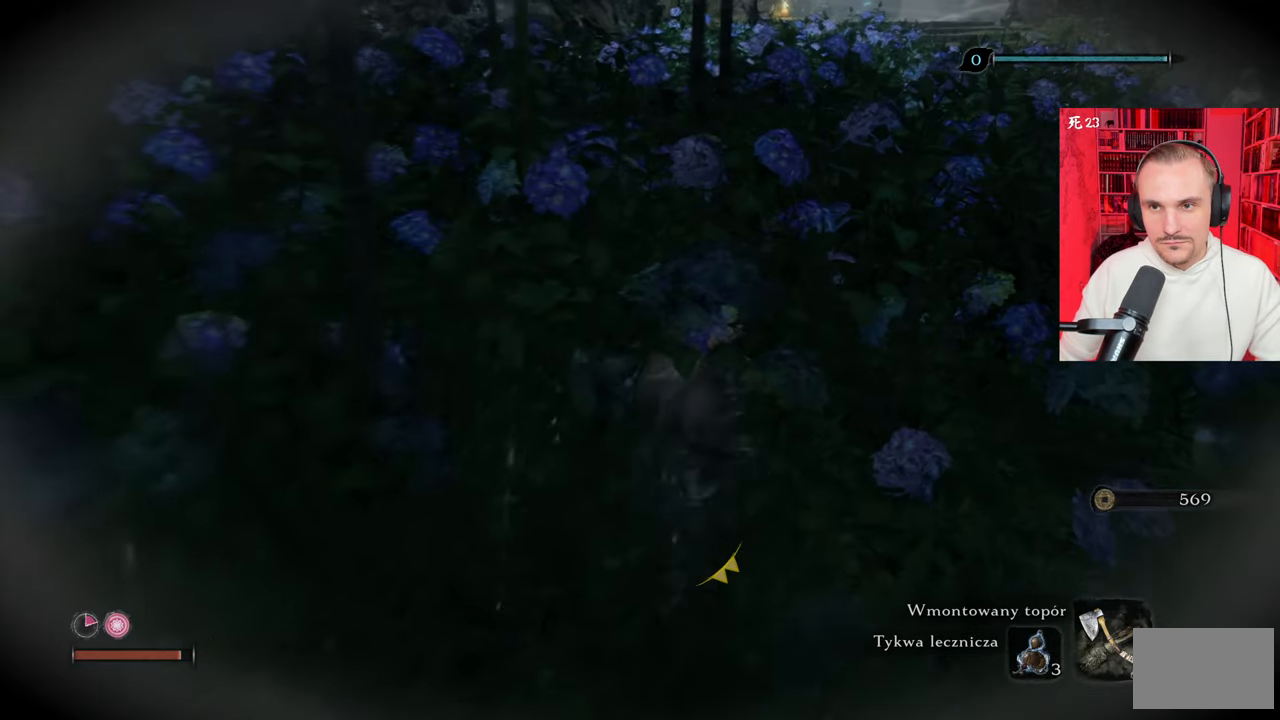
{"keys": ["w"], "mouse": [], "events": []}
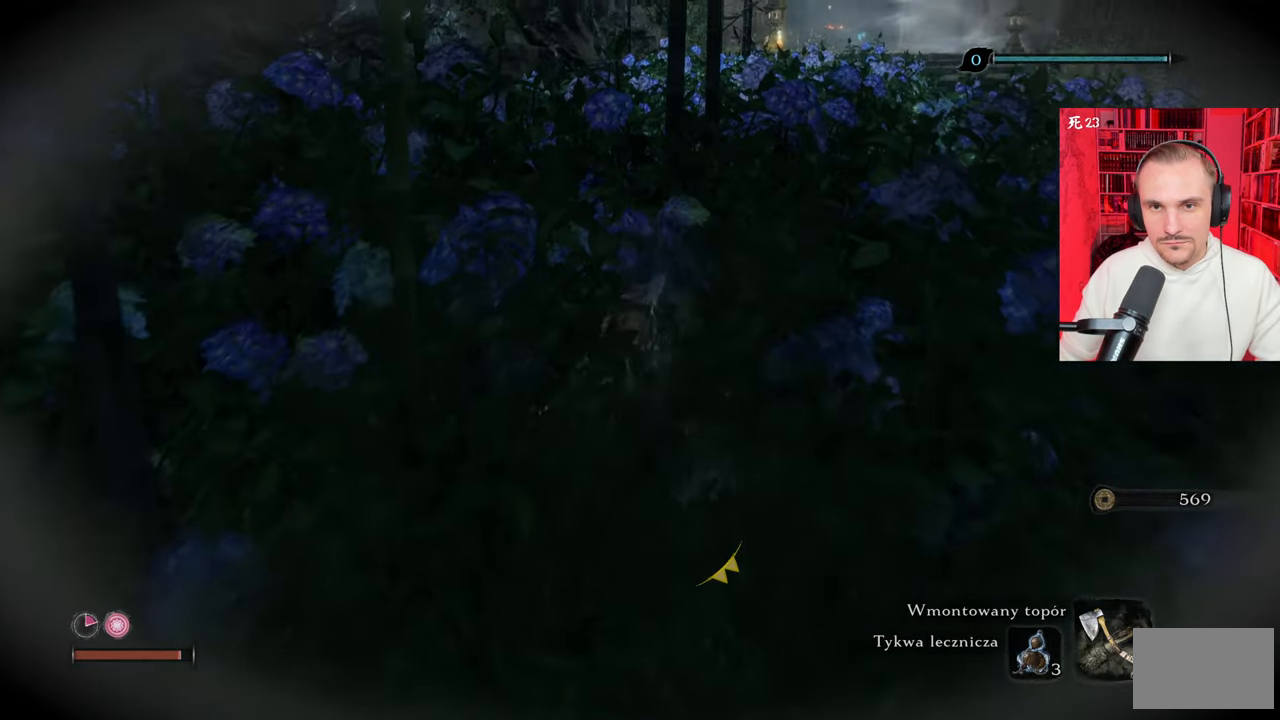
{"keys": ["w"], "mouse": [], "events": [[200, "d", "down"], [350, "d", "up"]]}
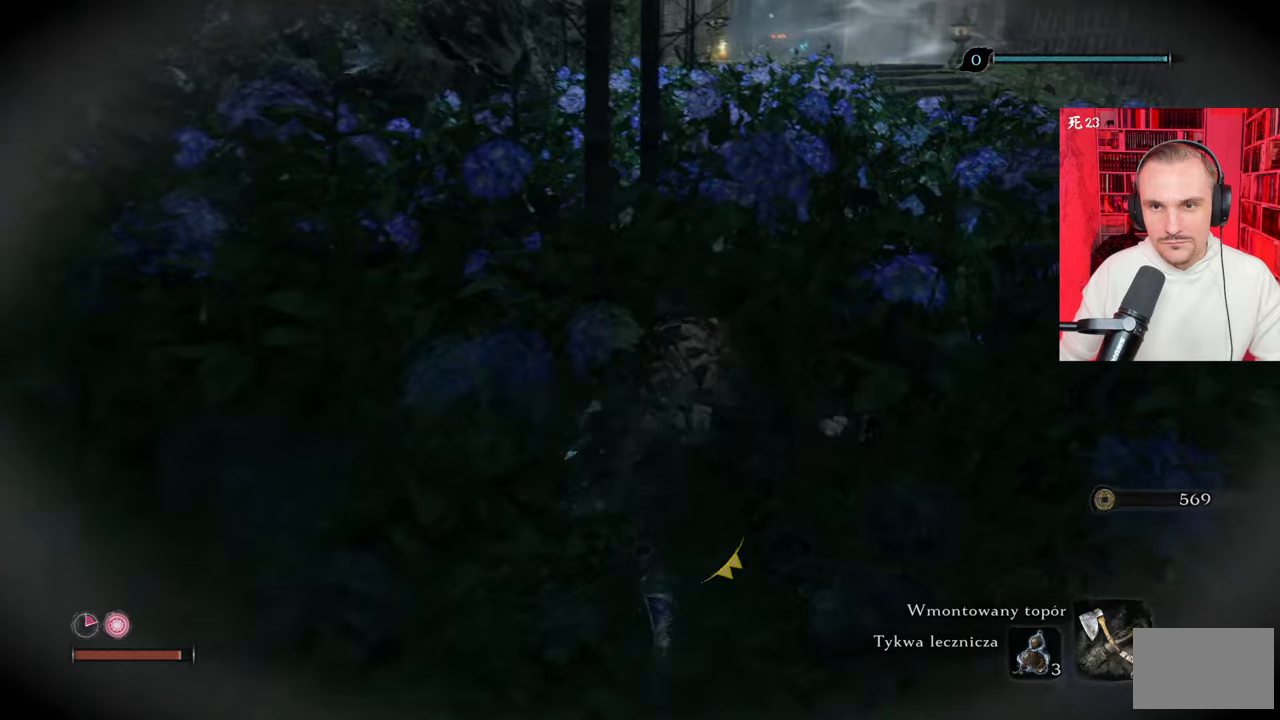
{"keys": ["w"], "mouse": [], "events": []}
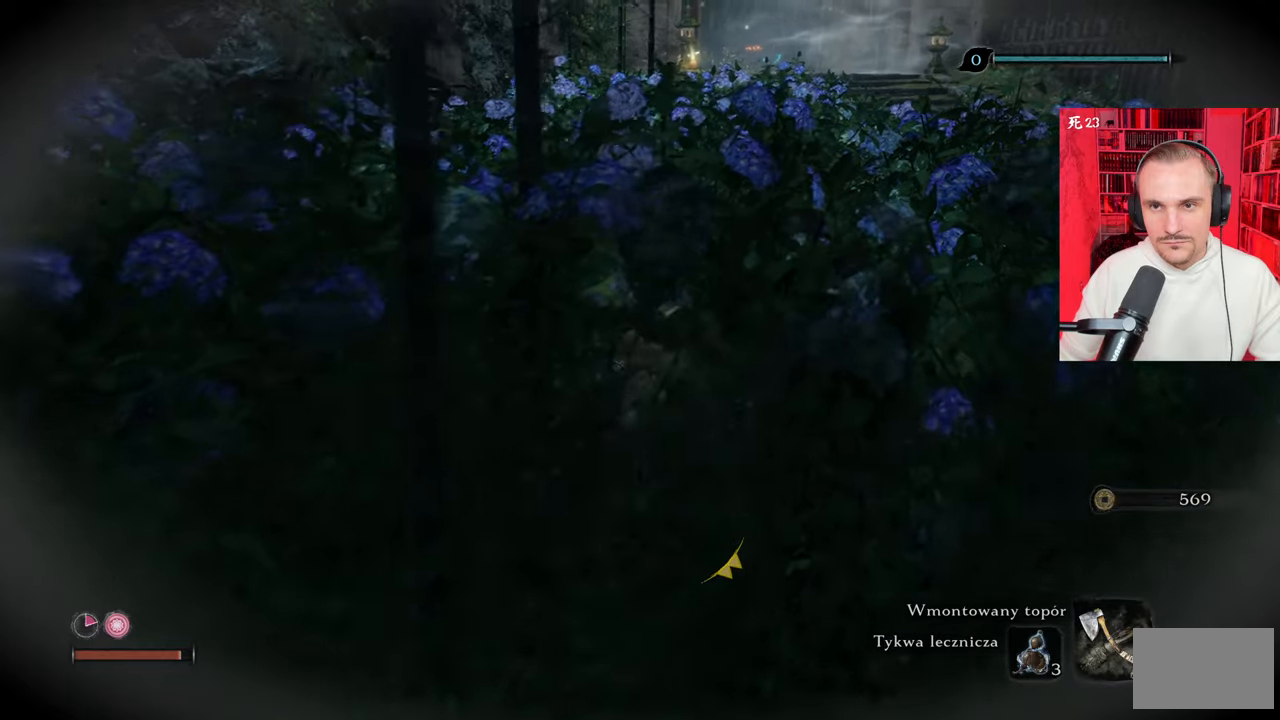
{"keys": ["w"], "mouse": [], "events": []}
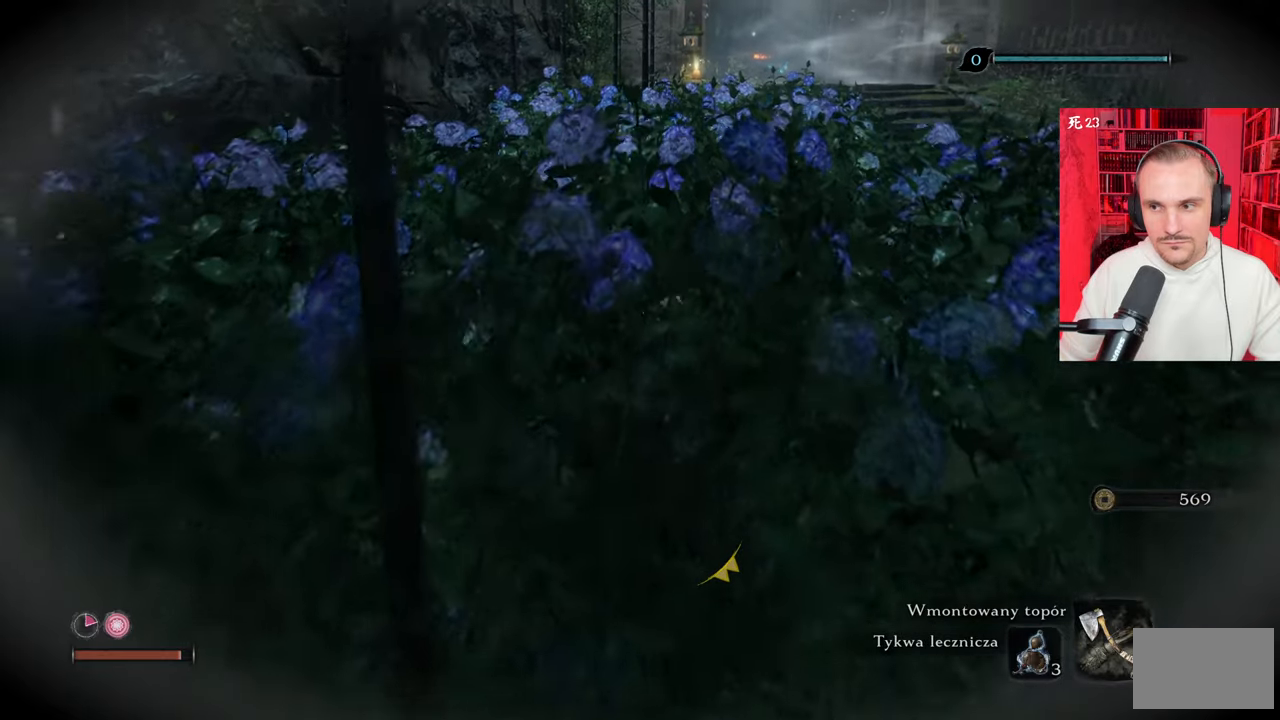
{"keys": ["w"], "mouse": [], "events": []}
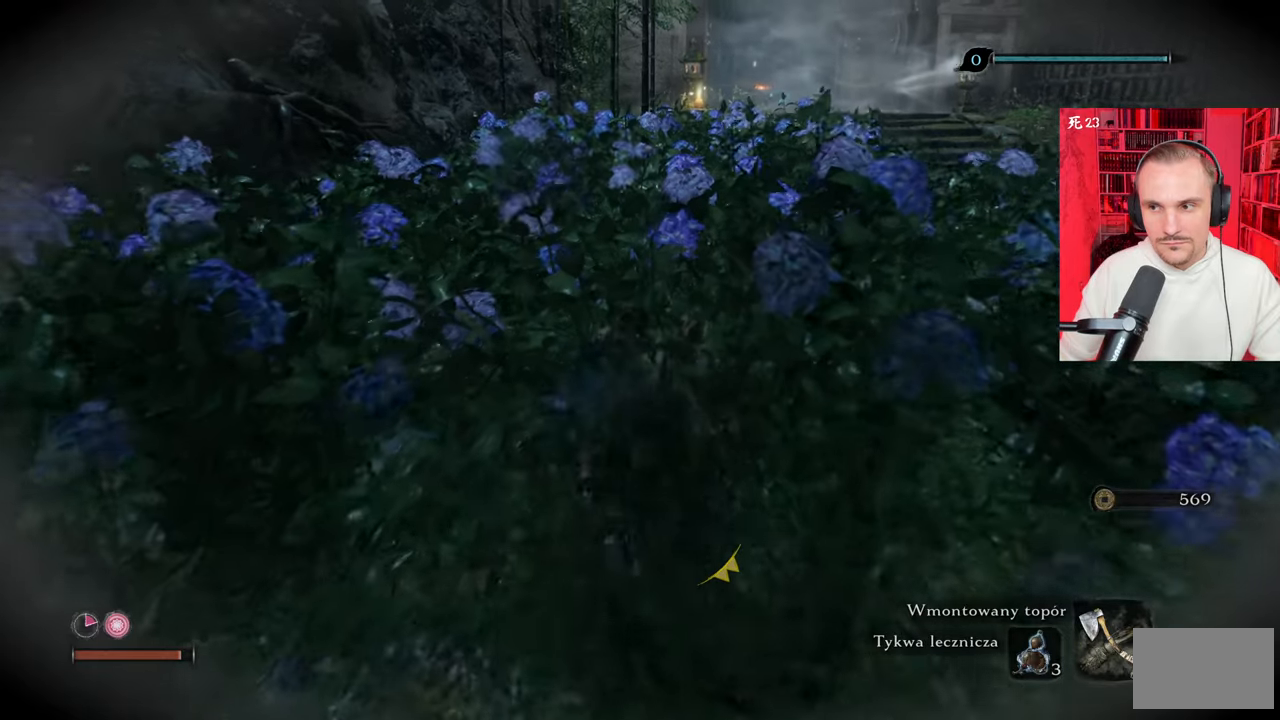
{"keys": ["w"], "mouse": [], "events": []}
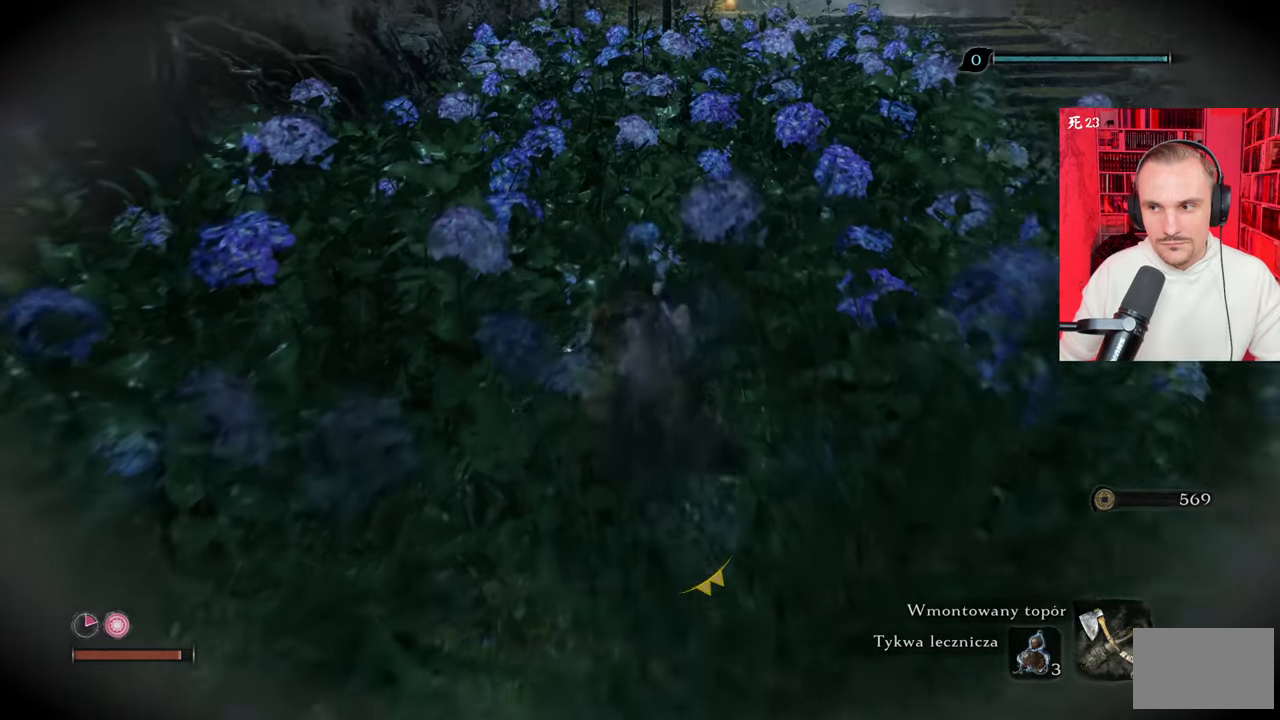
{"keys": ["w"], "mouse": [], "events": []}
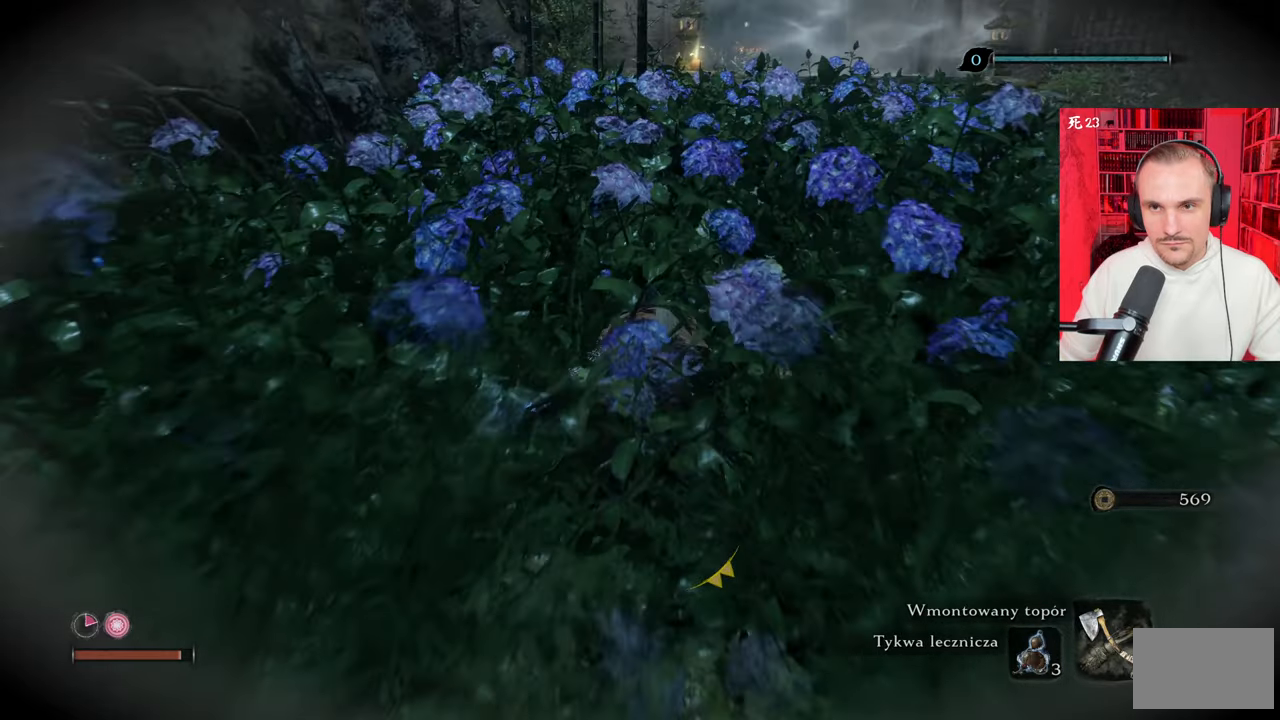
{"keys": ["w"], "mouse": [], "events": []}
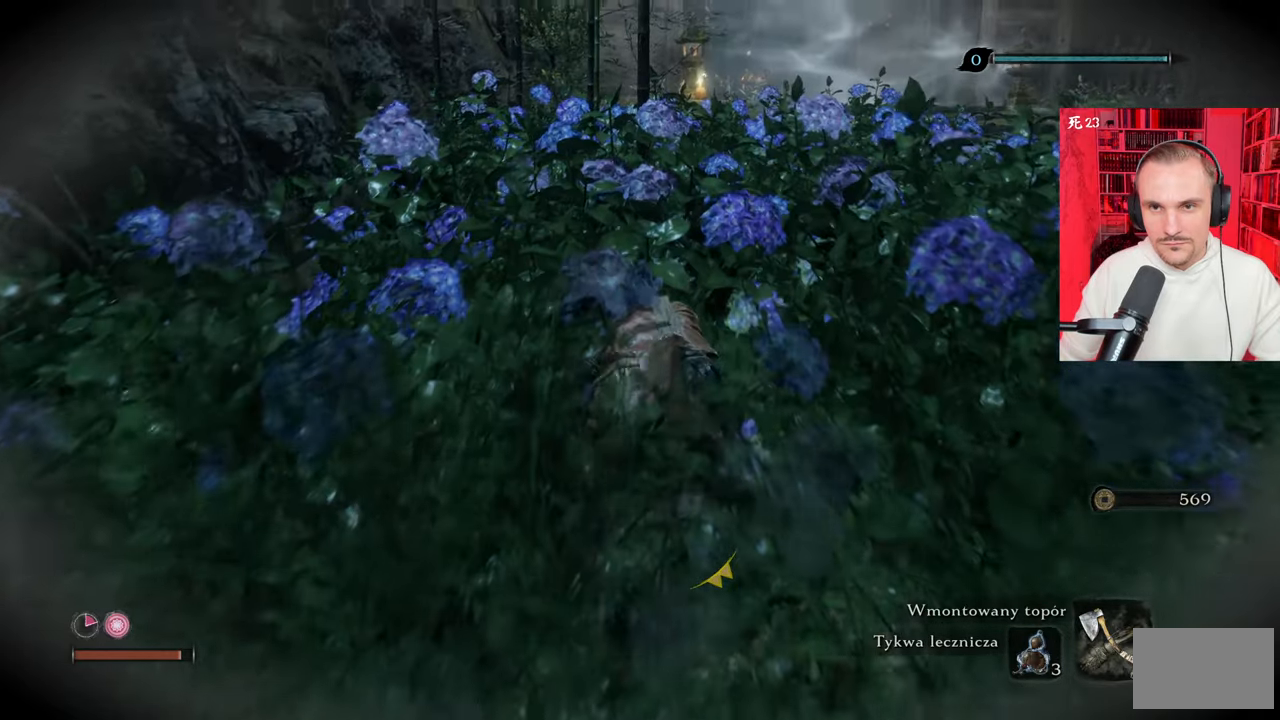
{"keys": [], "mouse": [], "events": [[150, "w", "up"]]}
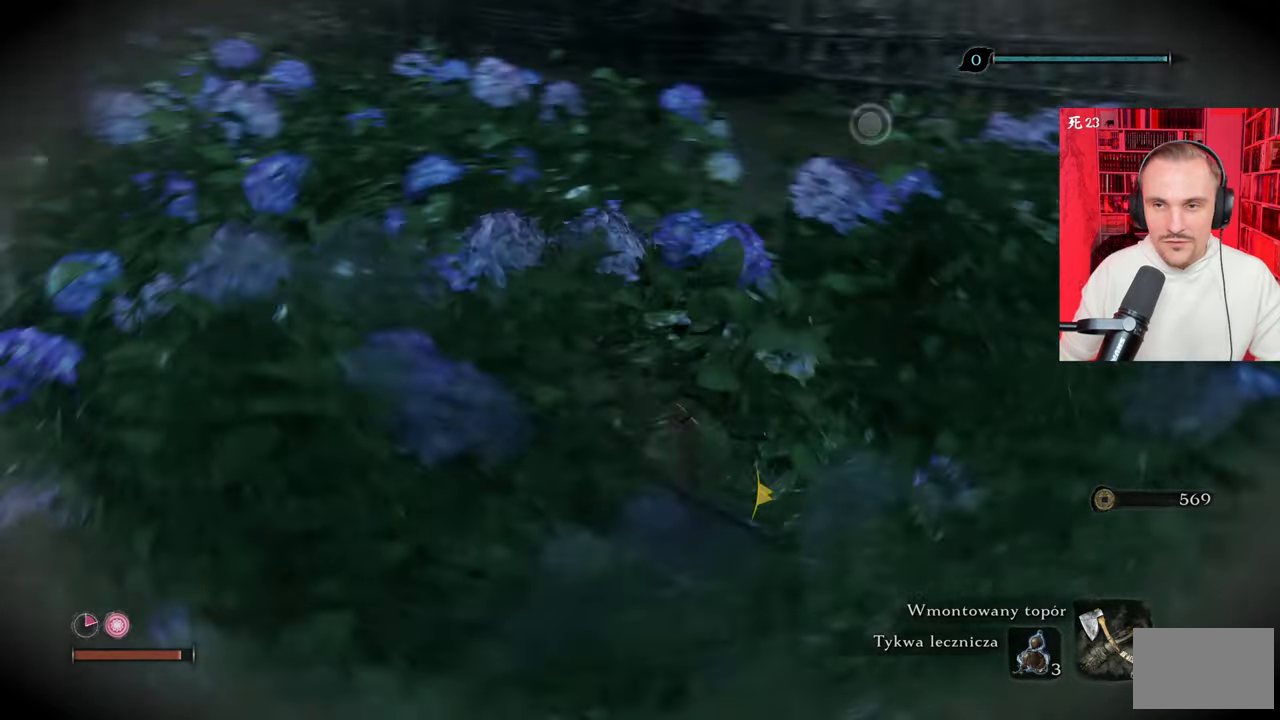
{"keys": [], "mouse": [], "events": []}
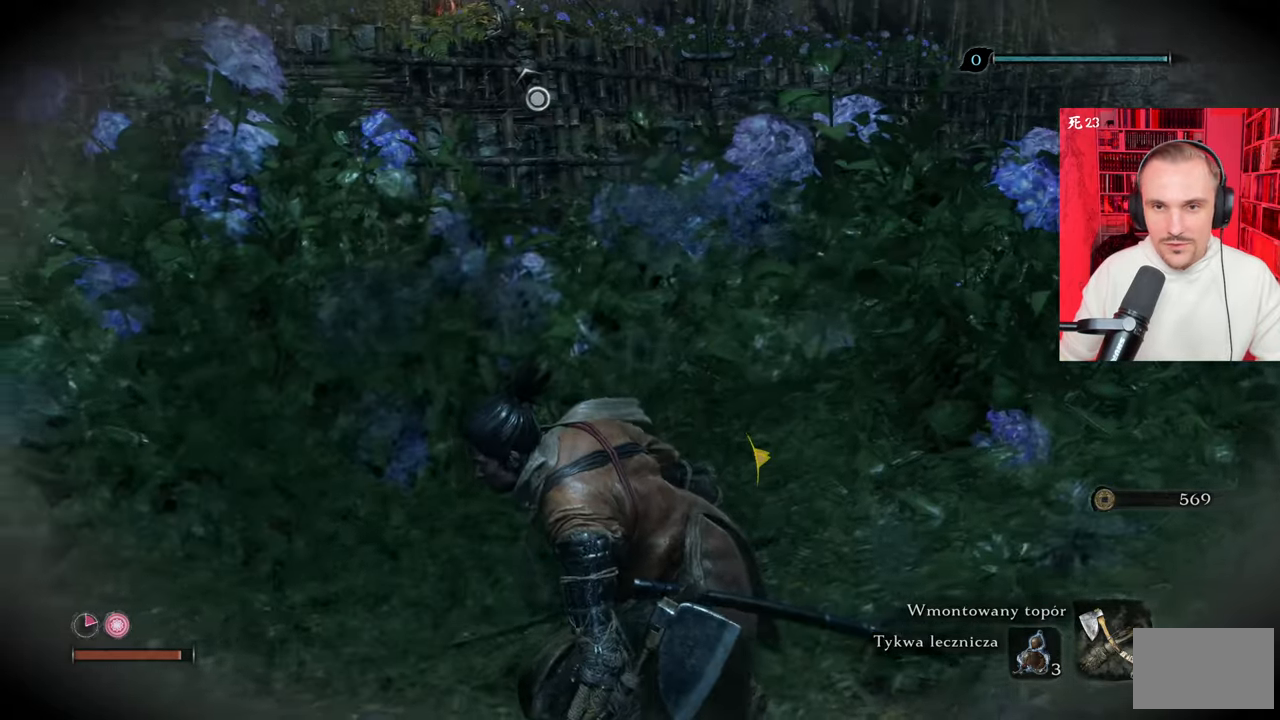
{"keys": [], "mouse": [], "events": []}
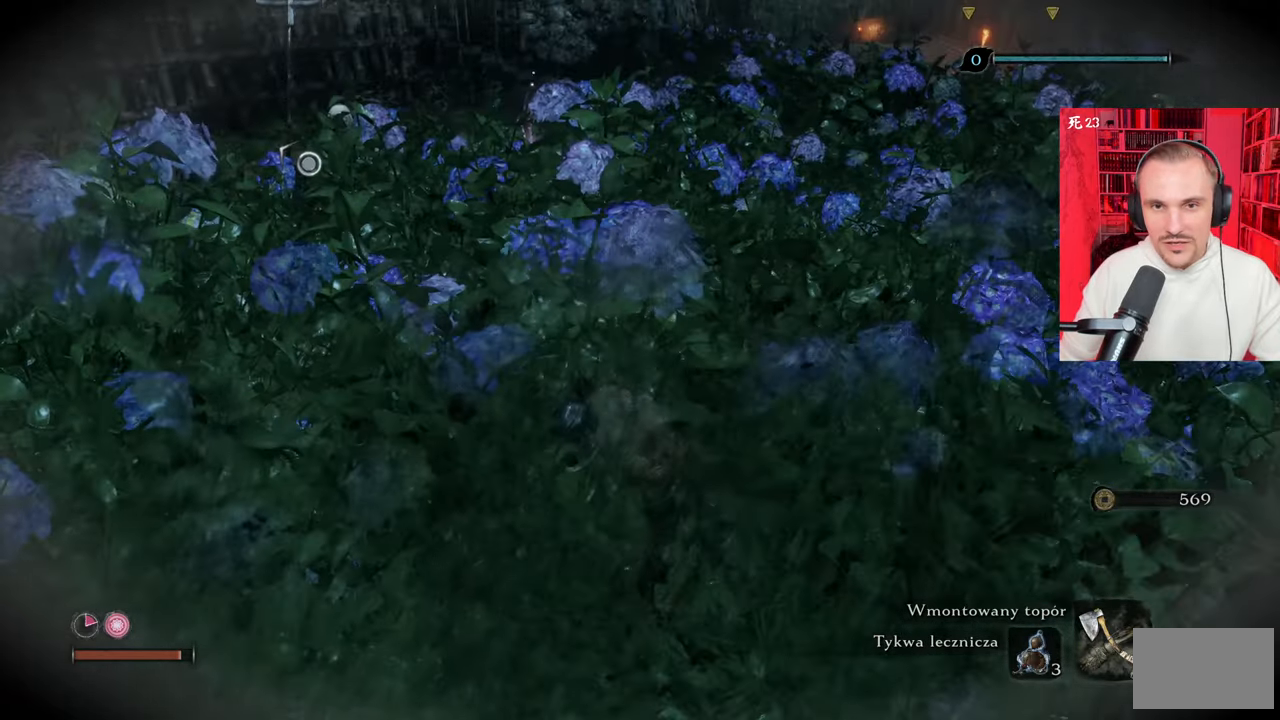
{"keys": [], "mouse": [], "events": []}
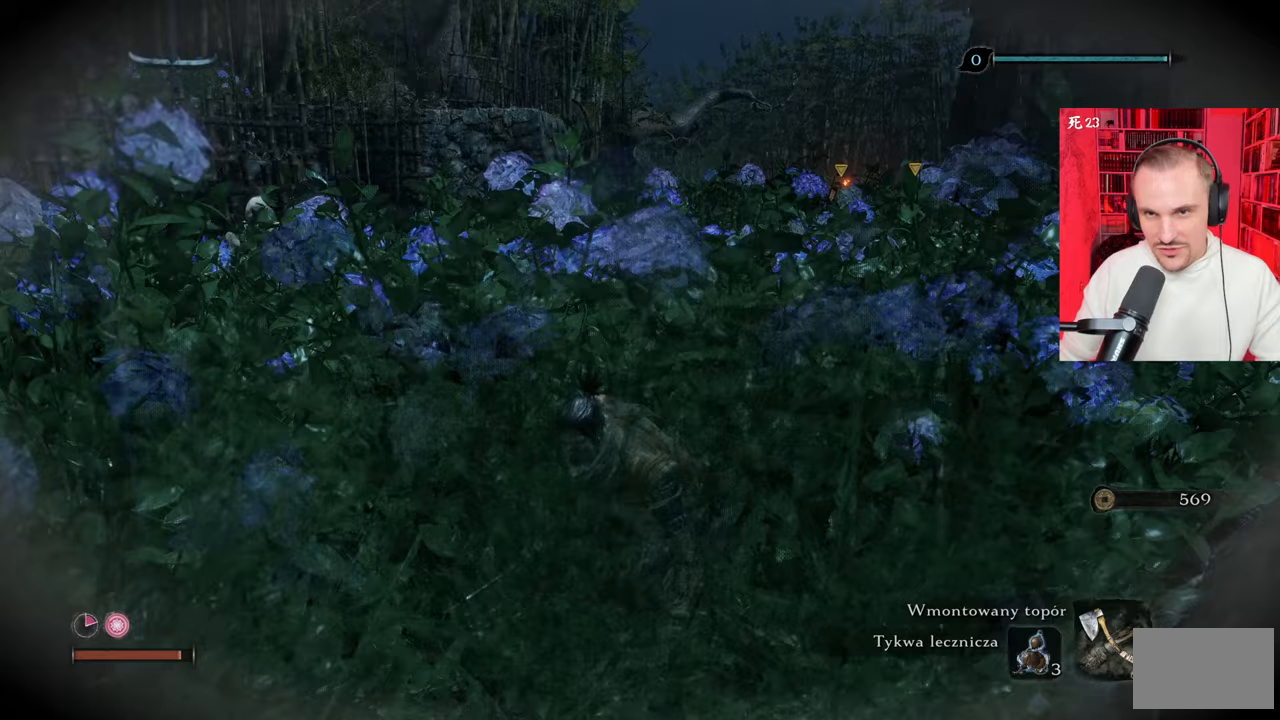
{"keys": [], "mouse": [], "events": []}
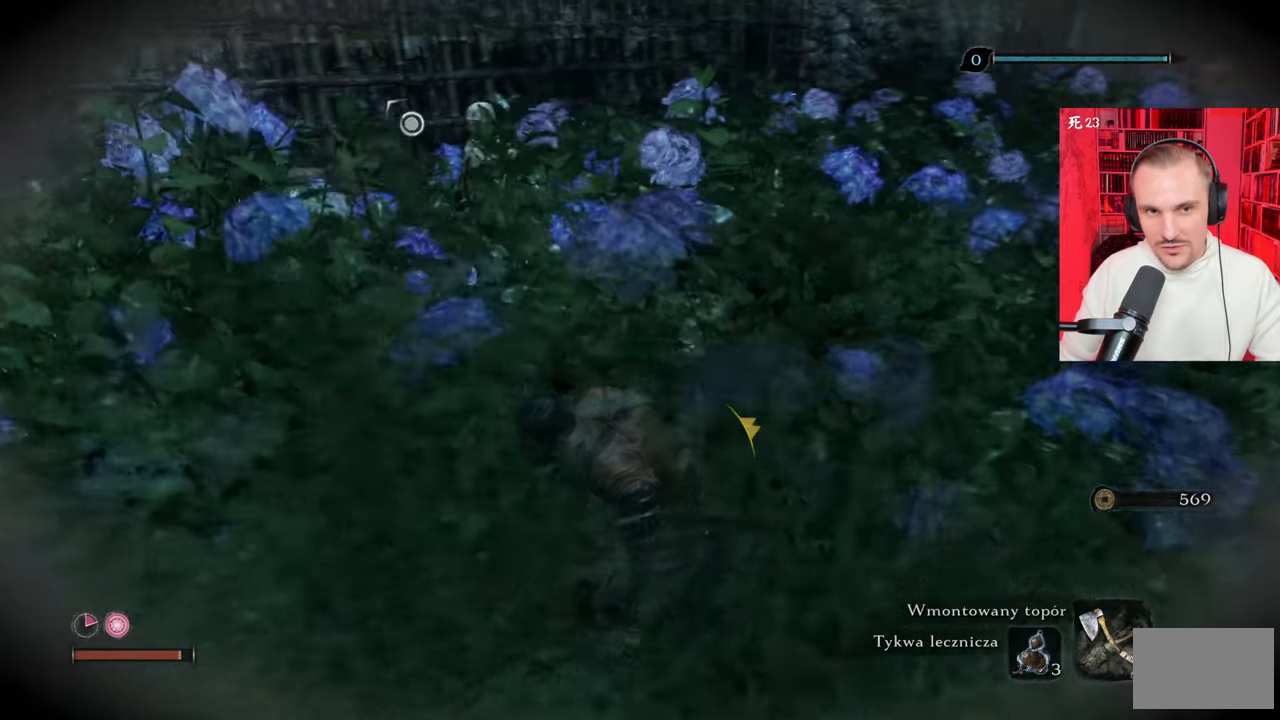
{"keys": [], "mouse": [], "events": []}
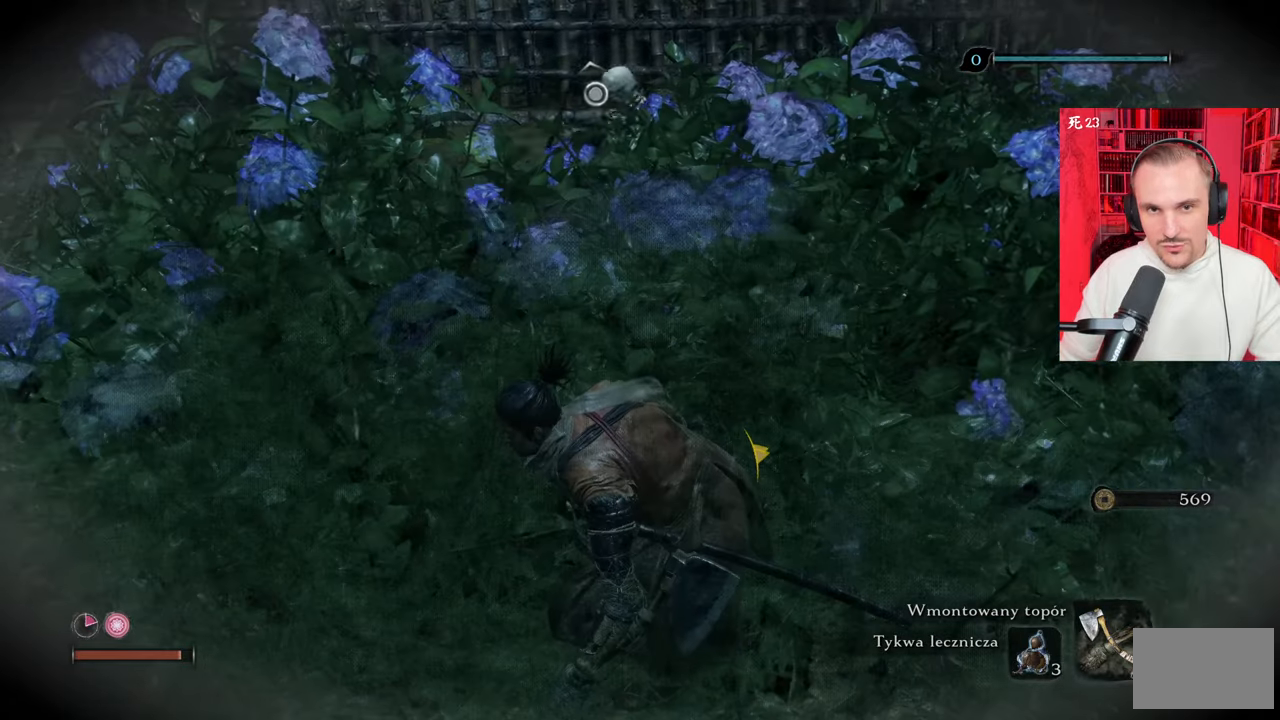
{"keys": ["d"], "mouse": [], "events": [[383, "d", "down"]]}
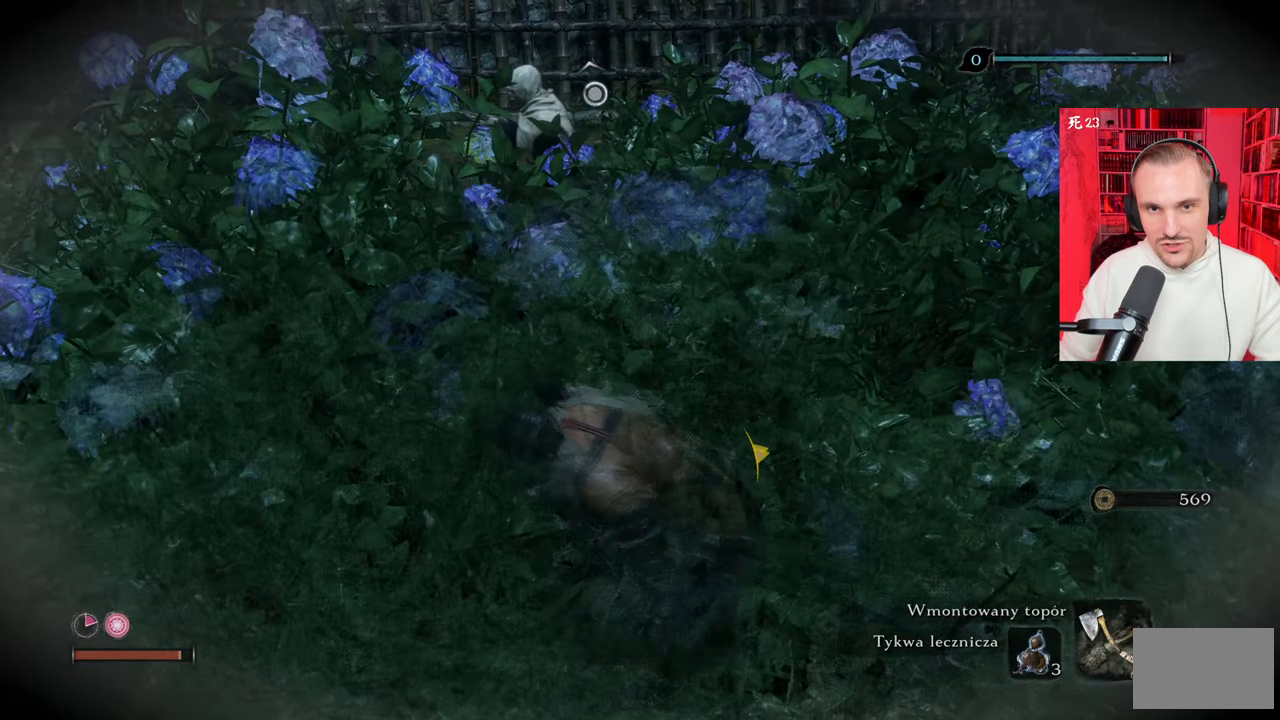
{"keys": [], "mouse": [], "events": [[167, "d", "up"]]}
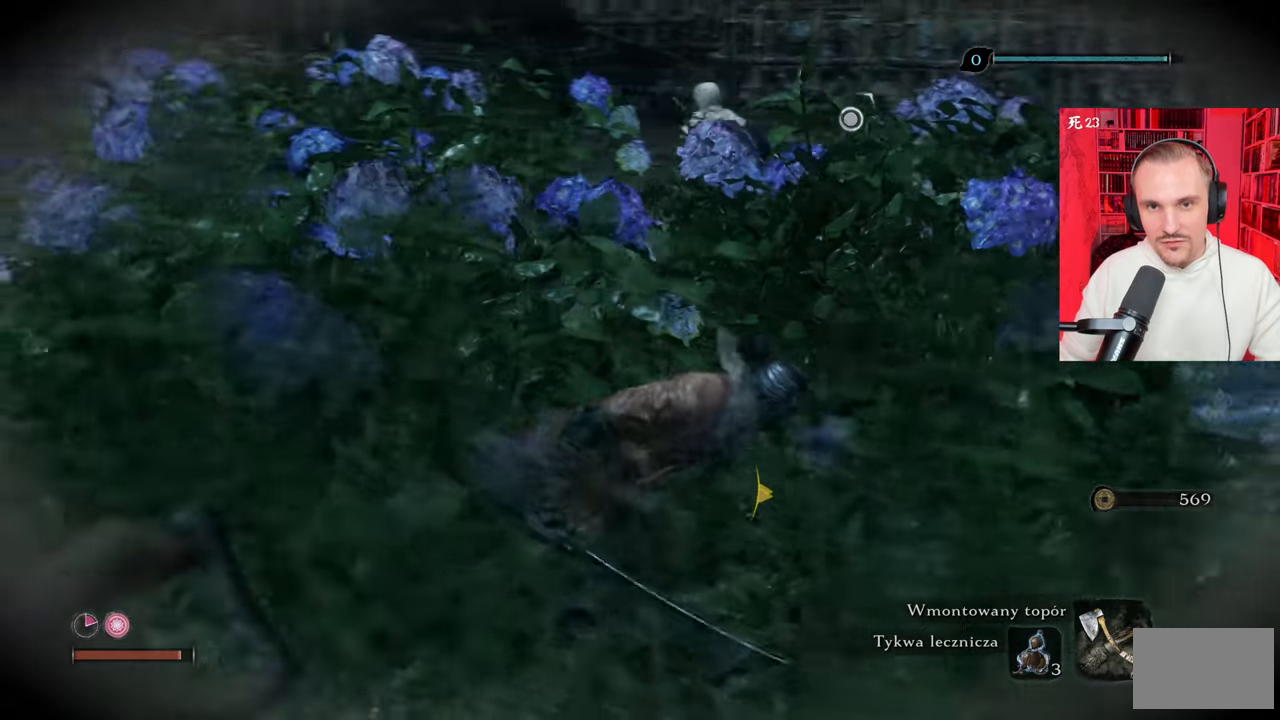
{"keys": [], "mouse": [], "events": []}
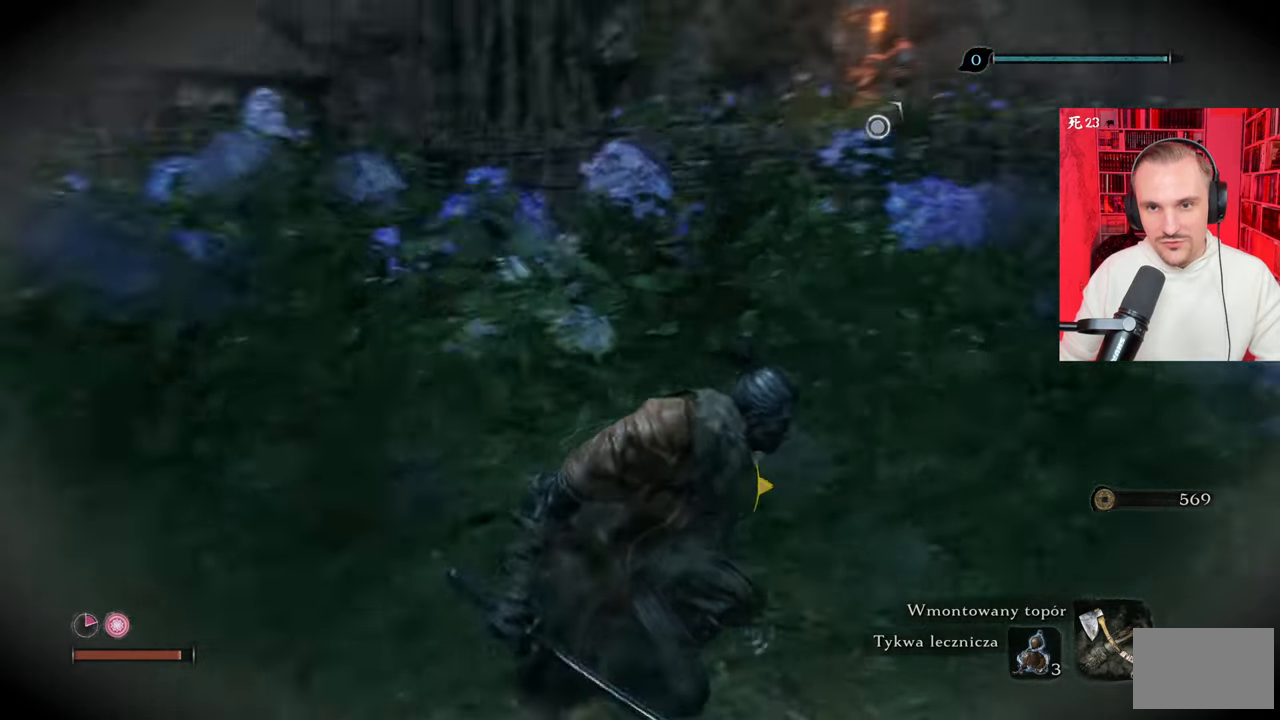
{"keys": [], "mouse": [], "events": []}
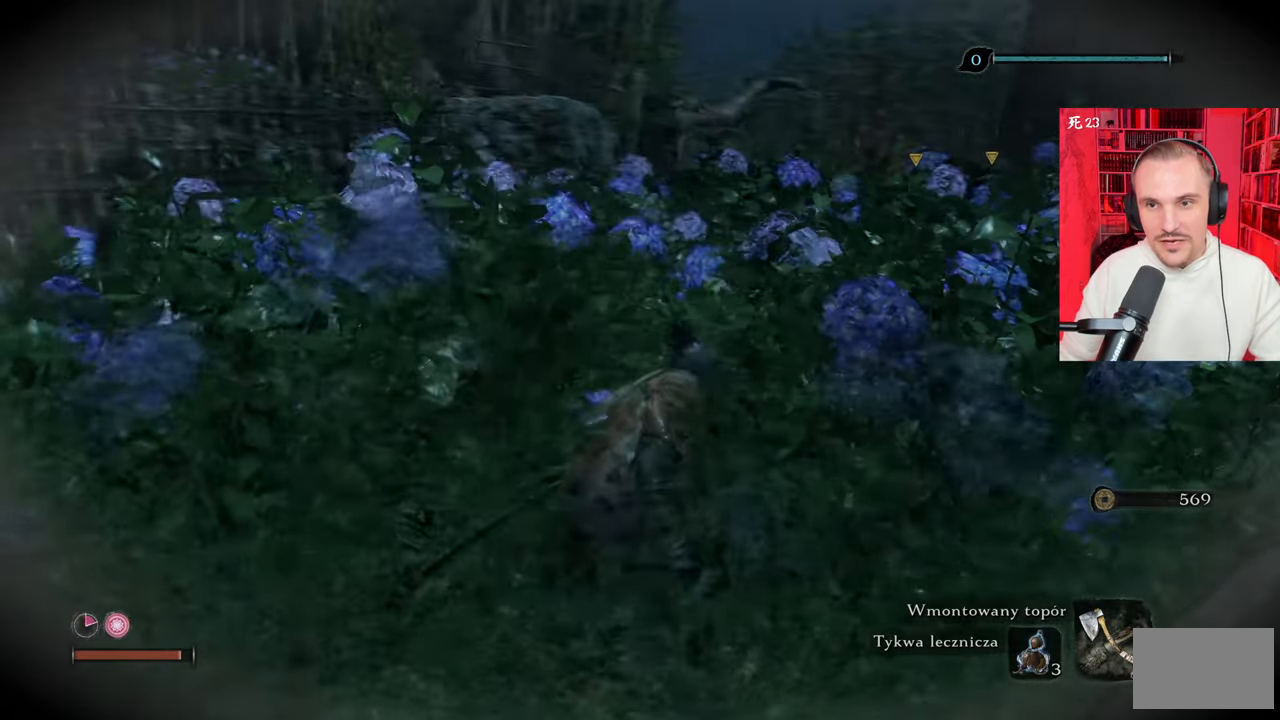
{"keys": [], "mouse": [], "events": []}
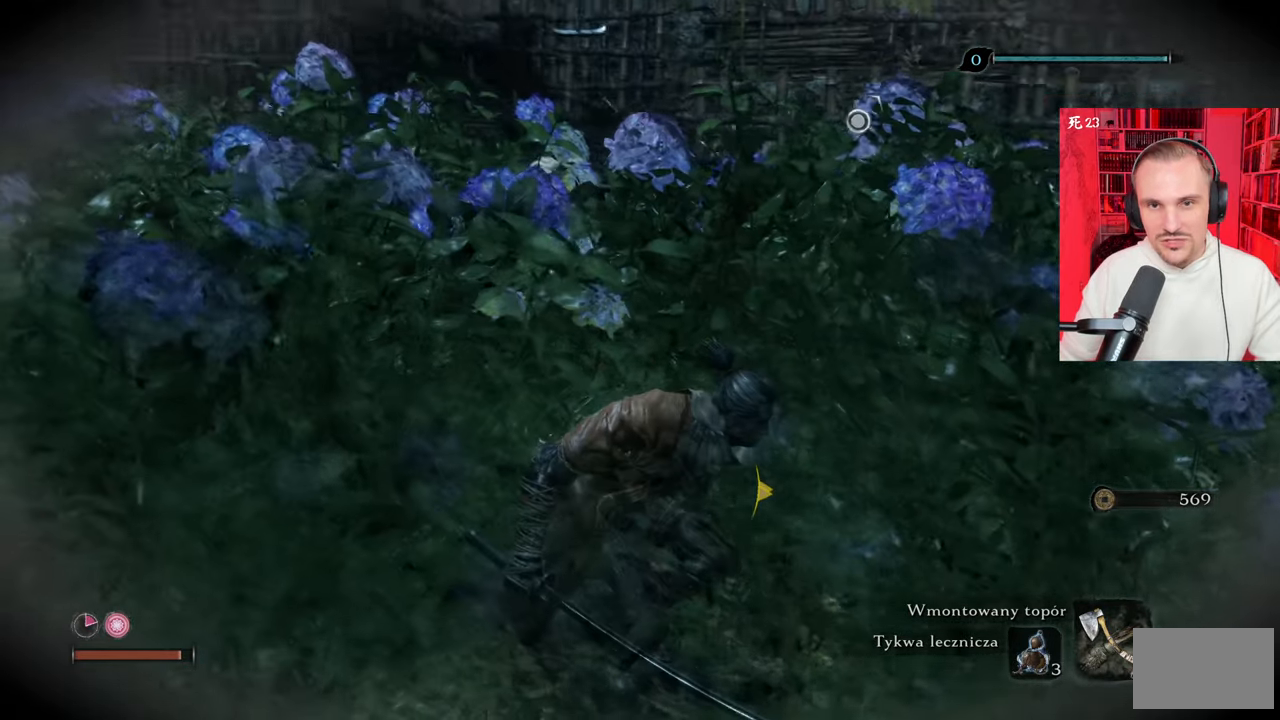
{"keys": [], "mouse": [], "events": []}
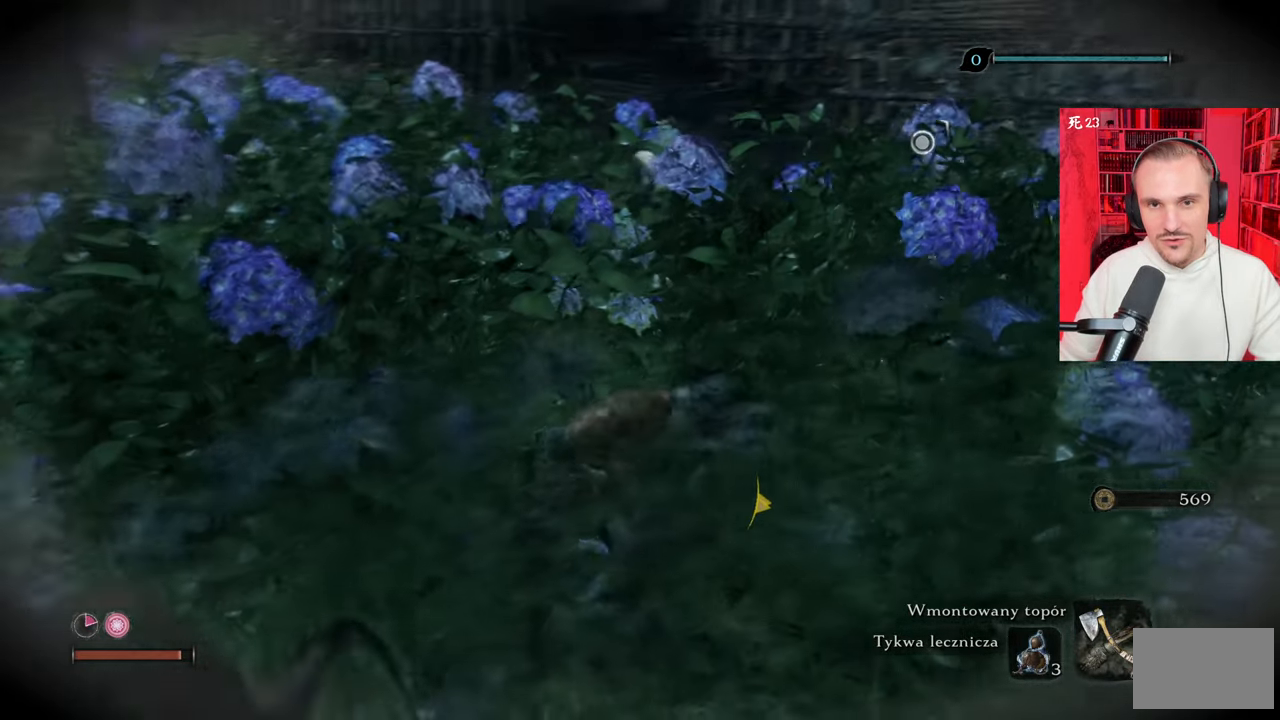
{"keys": [], "mouse": [], "events": []}
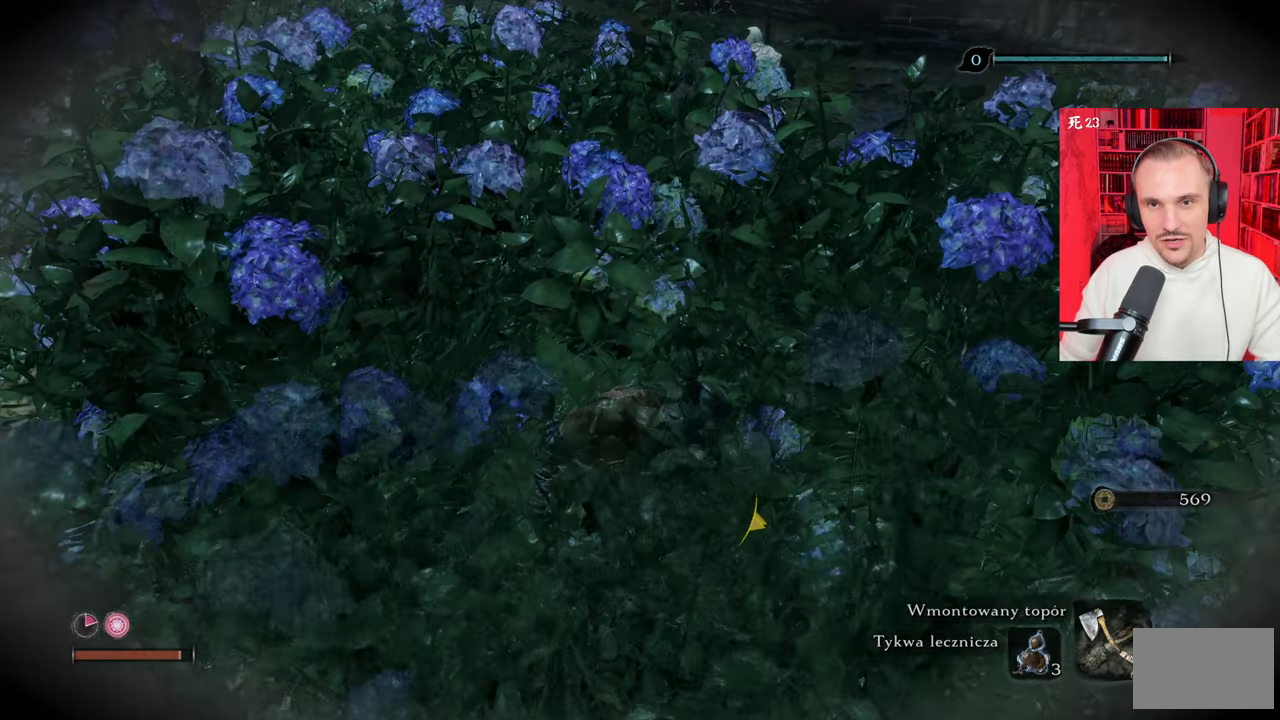
{"keys": [], "mouse": [], "events": []}